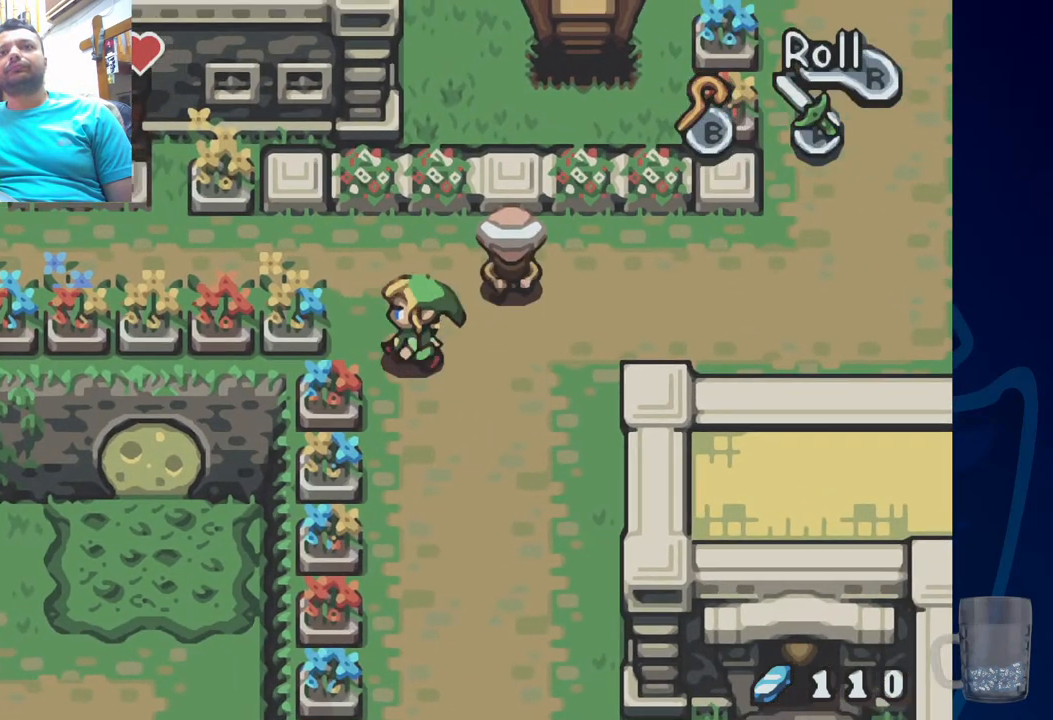
Gameplay with a controller (PlayStation layout); each line is a JSON object with the inputs held at the frame after it. "events" lists button and stick changes between this image and that frame as [ms after this image, input, new state], when the widget could be followed in between. Not read: DPAD_RIGHT.
{"buttons": ["DPAD_LEFT"], "left_stick": "center", "right_stick": "center", "events": [[367, "DPAD_UP", "up"]]}
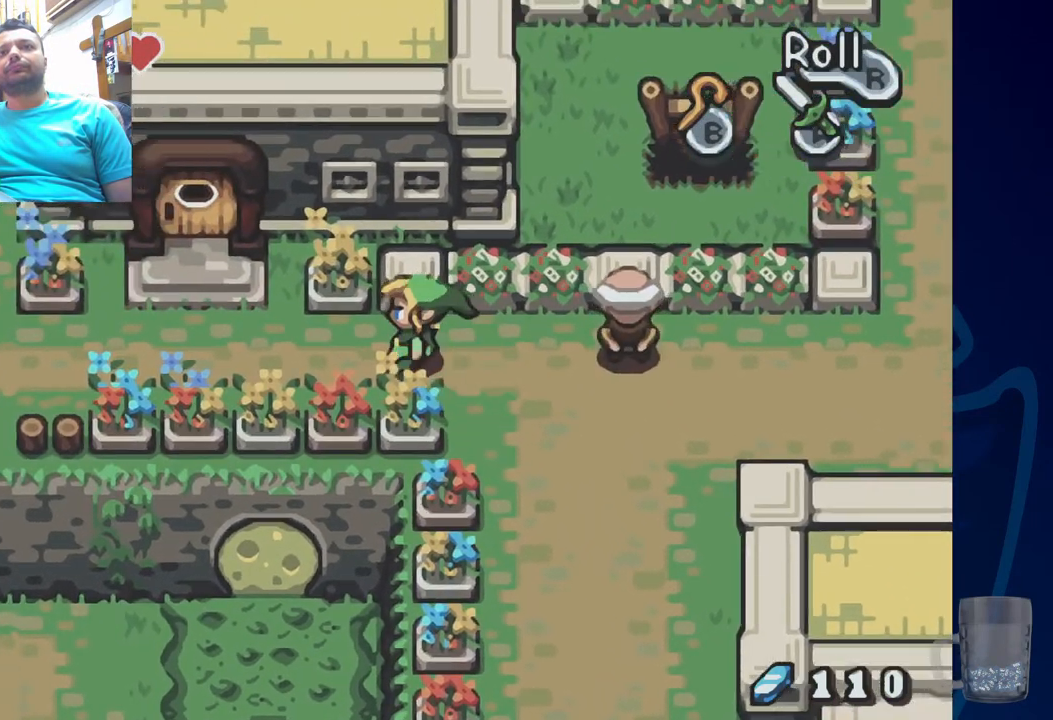
{"buttons": ["DPAD_LEFT"], "left_stick": "center", "right_stick": "center", "events": []}
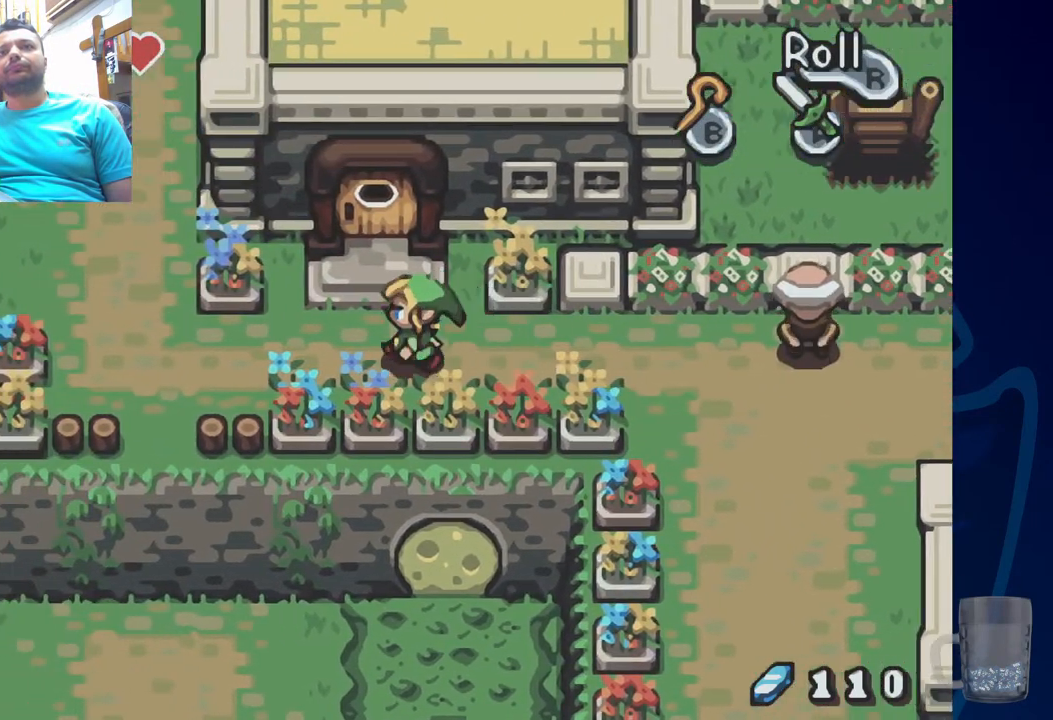
{"buttons": ["DPAD_LEFT"], "left_stick": "center", "right_stick": "center", "events": []}
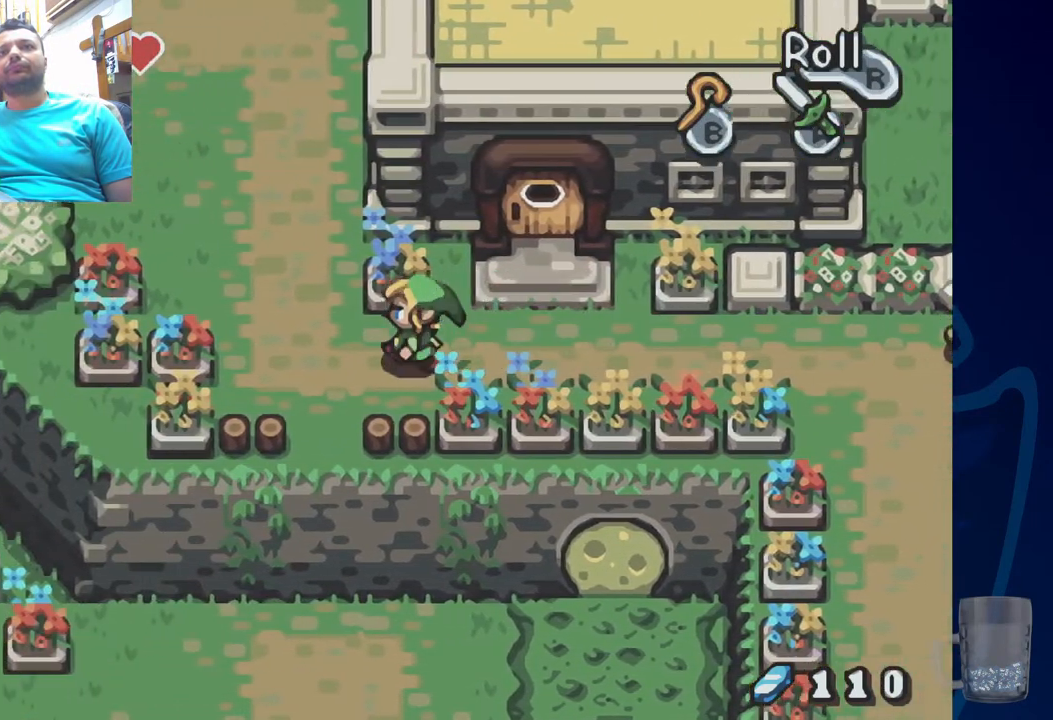
{"buttons": ["DPAD_UP", "DPAD_LEFT"], "left_stick": "center", "right_stick": "center", "events": [[33, "DPAD_UP", "down"]]}
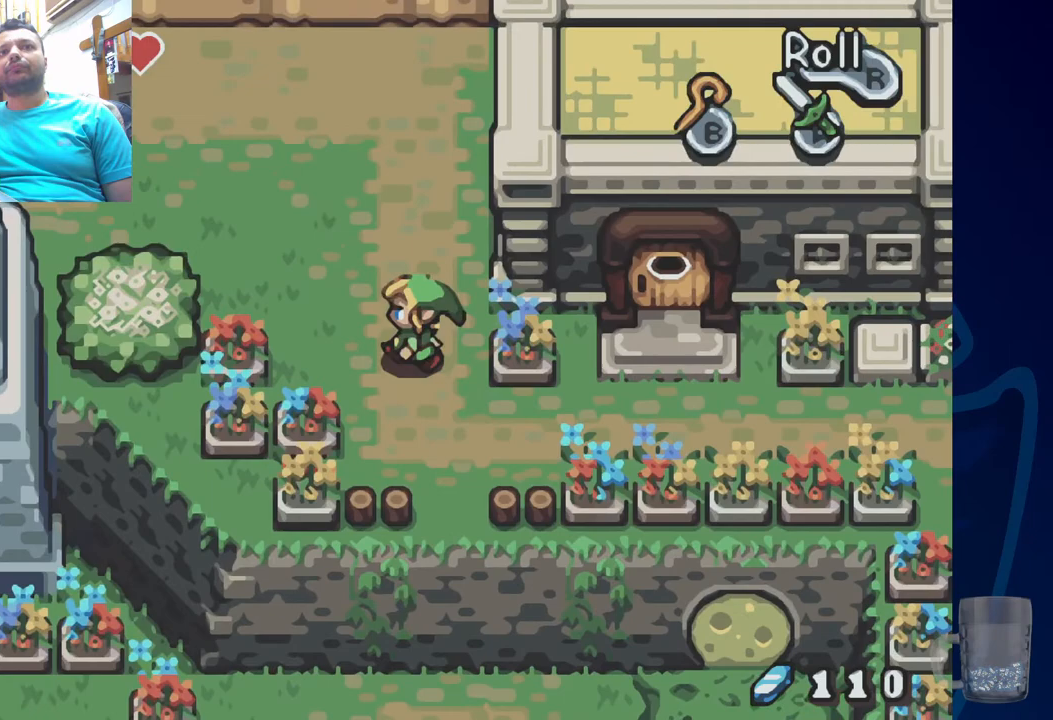
{"buttons": ["DPAD_UP"], "left_stick": "center", "right_stick": "center", "events": [[233, "DPAD_LEFT", "up"]]}
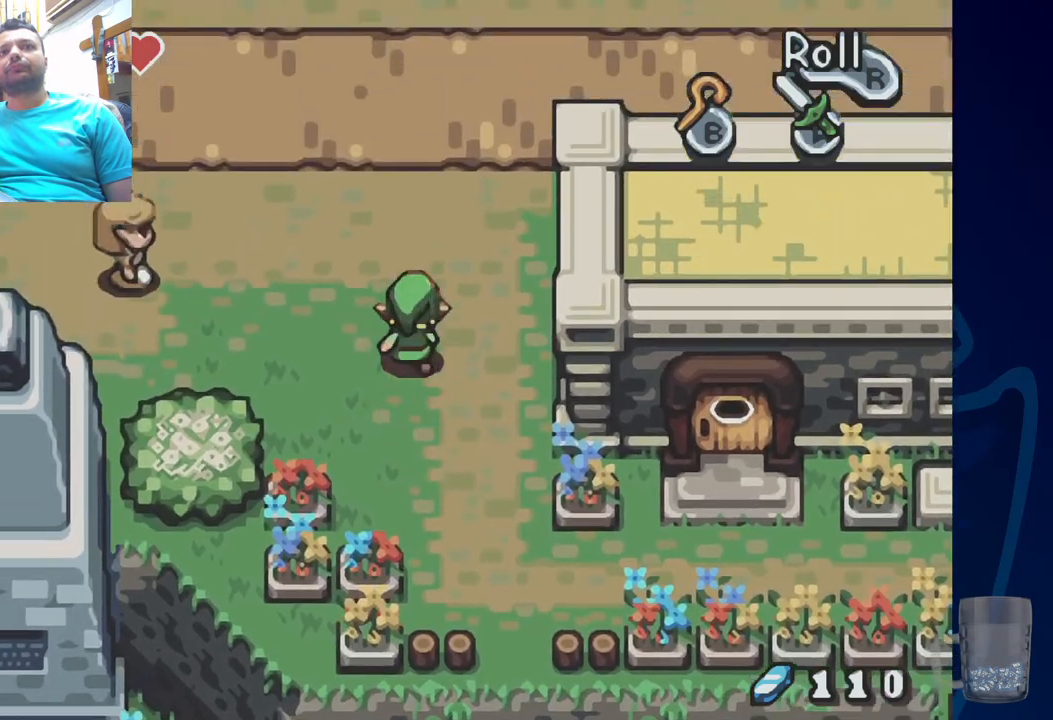
{"buttons": ["DPAD_LEFT"], "left_stick": "center", "right_stick": "center", "events": [[417, "DPAD_LEFT", "down"], [417, "DPAD_UP", "up"]]}
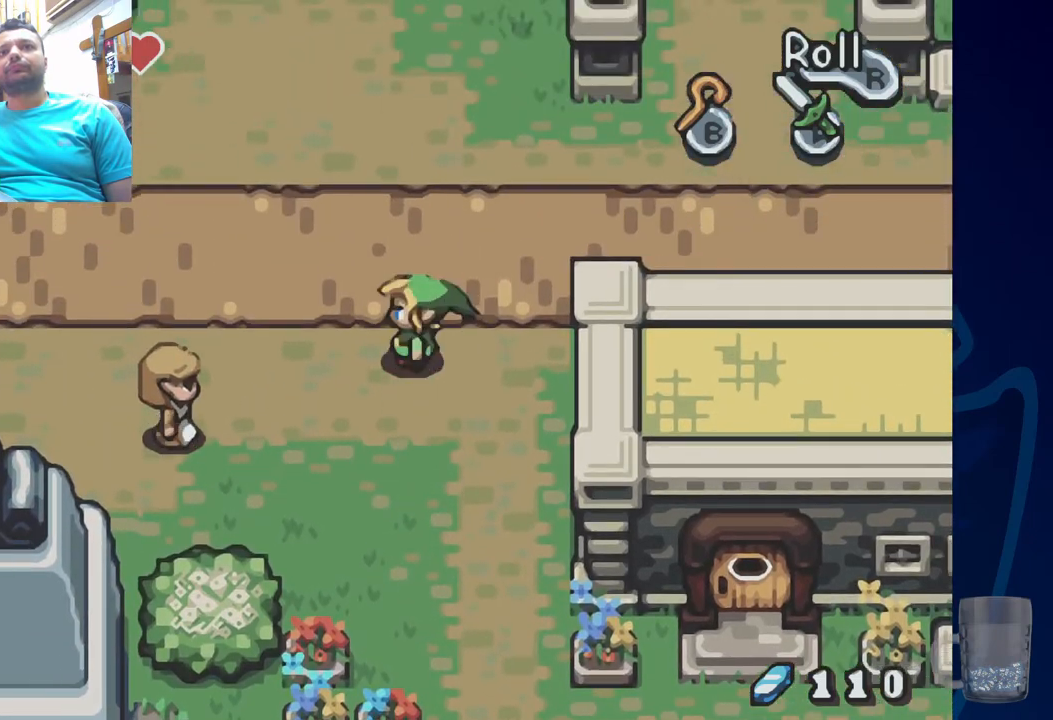
{"buttons": ["DPAD_DOWN"], "left_stick": "center", "right_stick": "center", "events": [[183, "DPAD_DOWN", "down"], [217, "DPAD_LEFT", "up"]]}
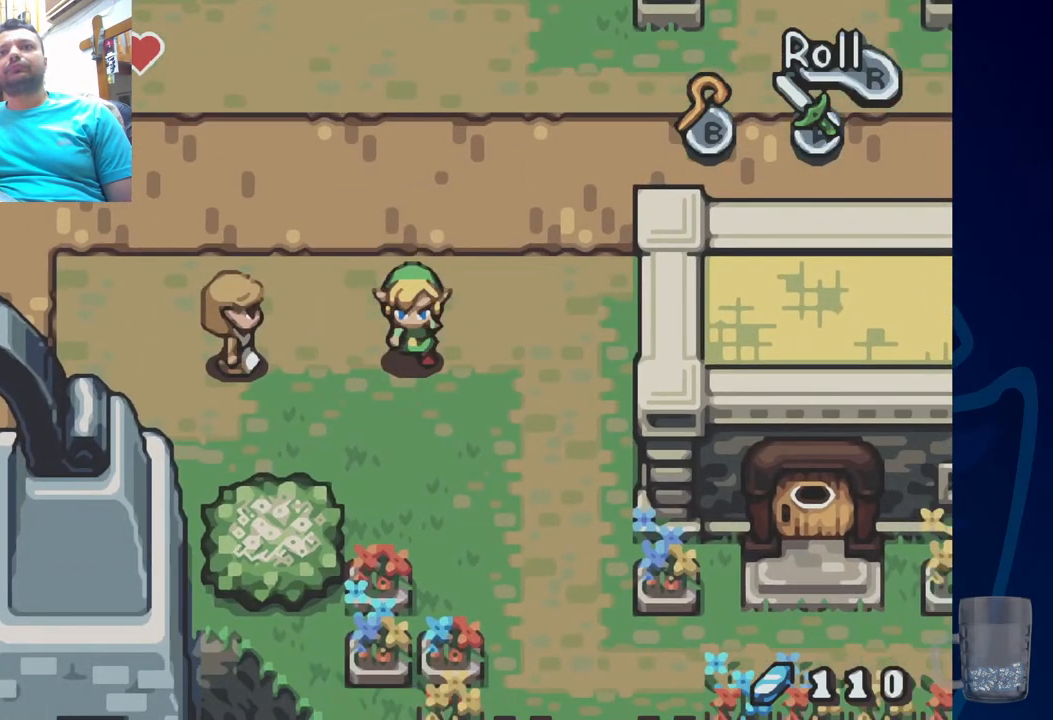
{"buttons": ["DPAD_LEFT"], "left_stick": "center", "right_stick": "center", "events": [[100, "DPAD_DOWN", "up"], [417, "DPAD_LEFT", "down"]]}
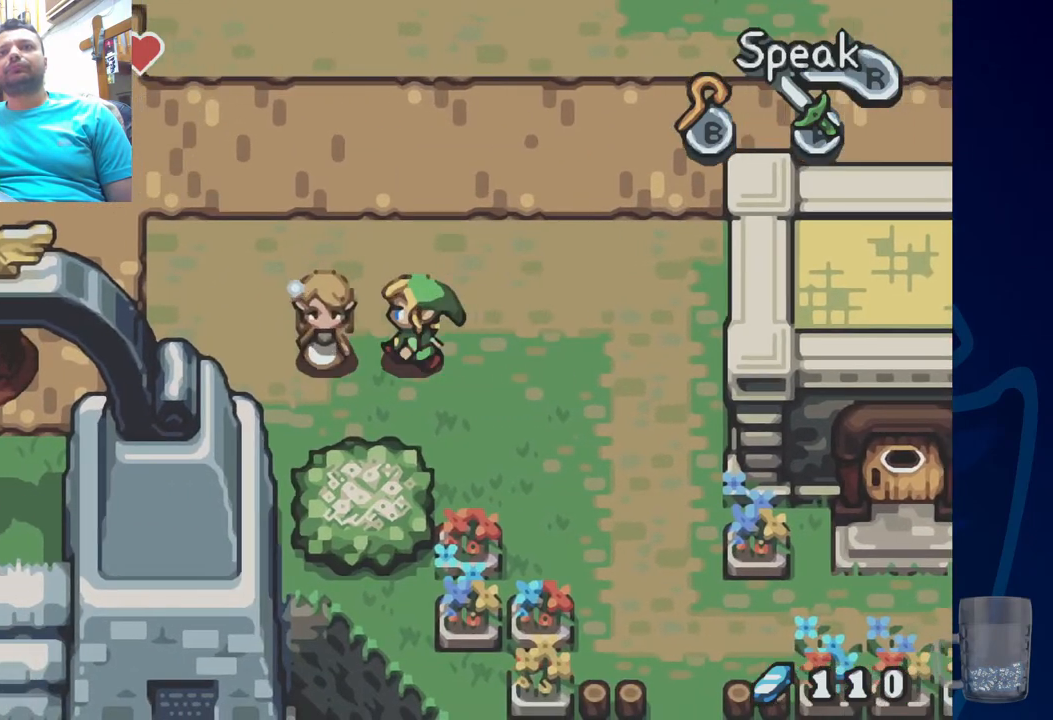
{"buttons": ["SQUARE"], "left_stick": "center", "right_stick": "center", "events": [[83, "CROSS", "down"], [233, "CROSS", "up"], [267, "DPAD_LEFT", "up"], [400, "SQUARE", "down"]]}
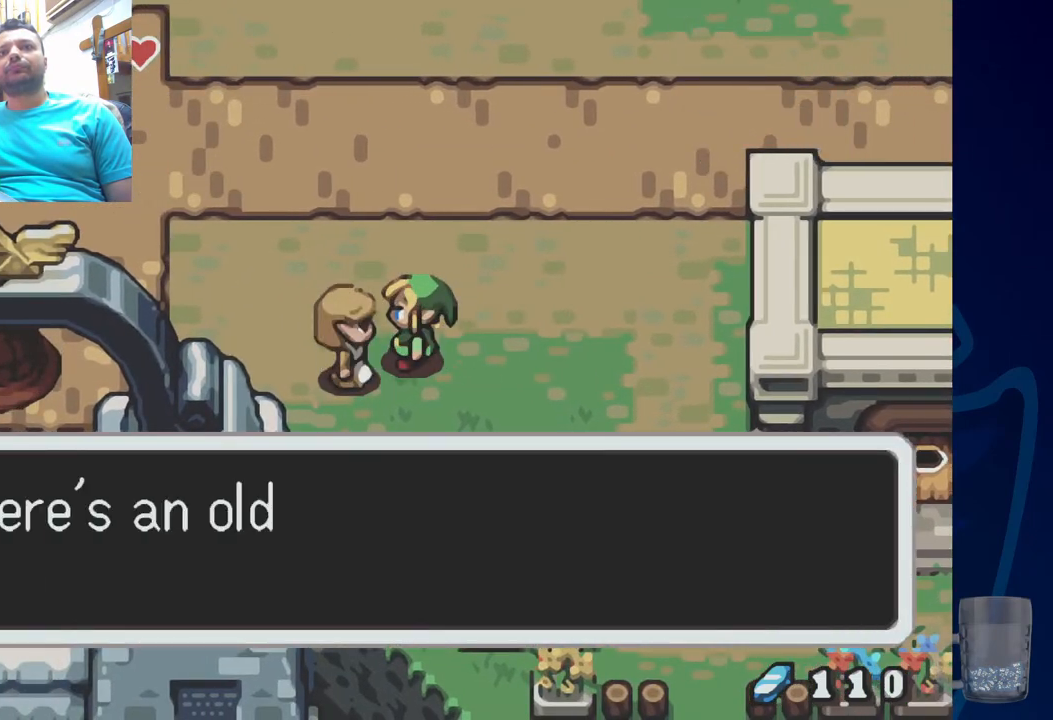
{"buttons": ["SQUARE"], "left_stick": "center", "right_stick": "center", "events": [[333, "SQUARE", "up"], [433, "SQUARE", "down"]]}
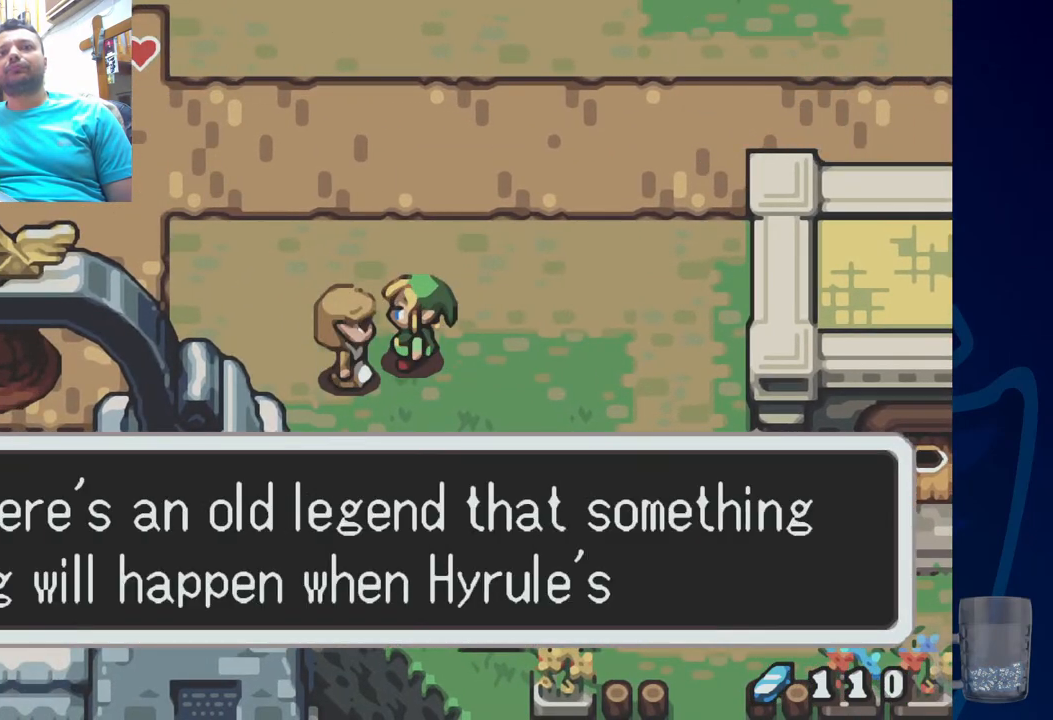
{"buttons": [], "left_stick": "center", "right_stick": "center", "events": [[100, "SQUARE", "up"], [333, "SQUARE", "down"], [500, "SQUARE", "up"]]}
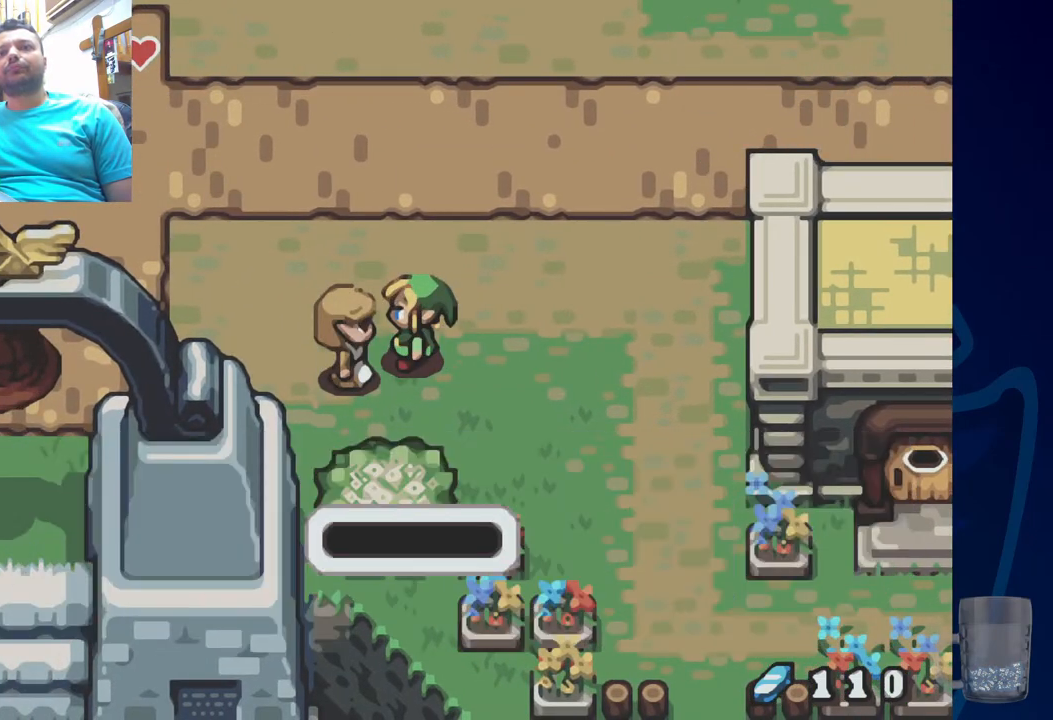
{"buttons": ["DPAD_DOWN"], "left_stick": "center", "right_stick": "center"}
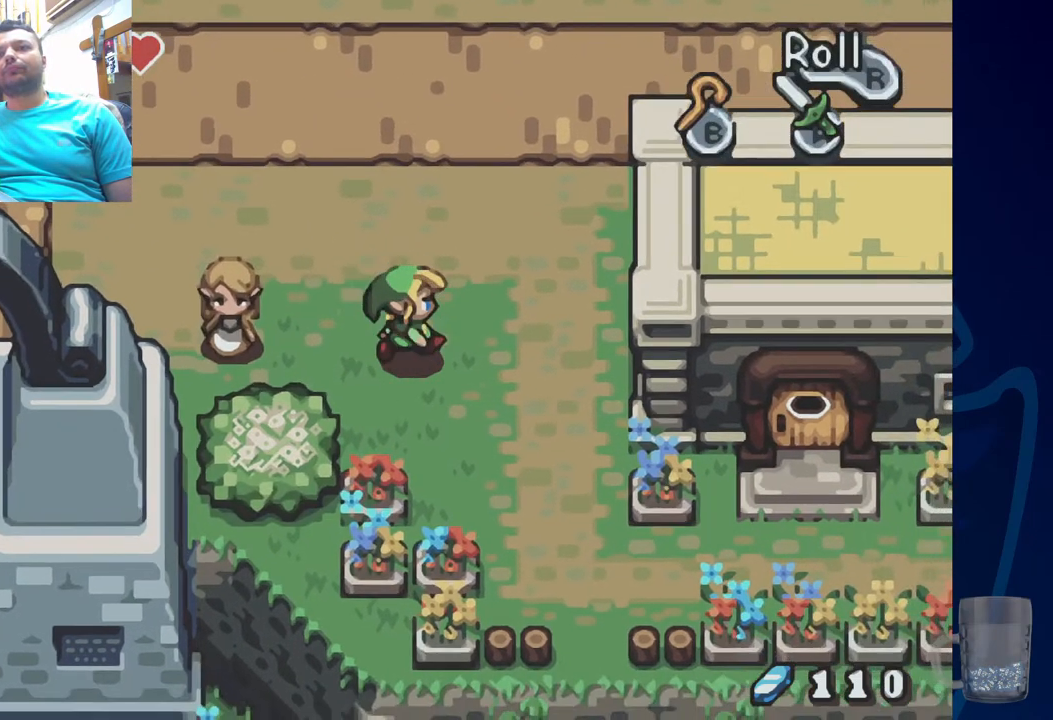
{"buttons": ["DPAD_DOWN"], "left_stick": "center", "right_stick": "center", "events": []}
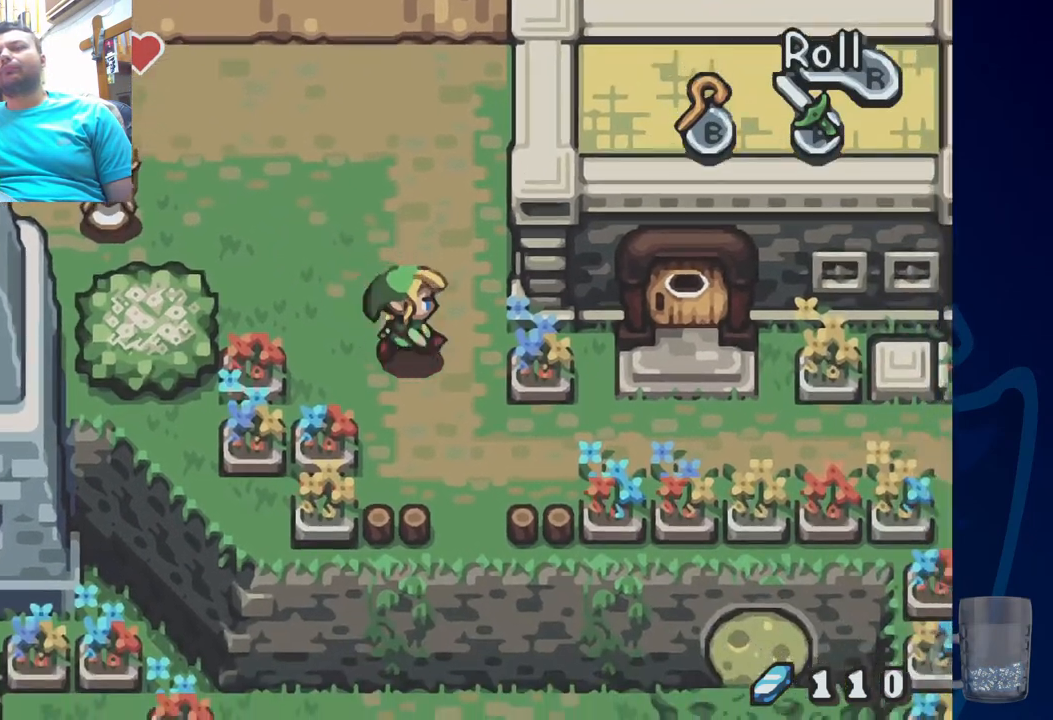
{"buttons": [], "left_stick": "center", "right_stick": "center", "events": [[433, "DPAD_DOWN", "up"]]}
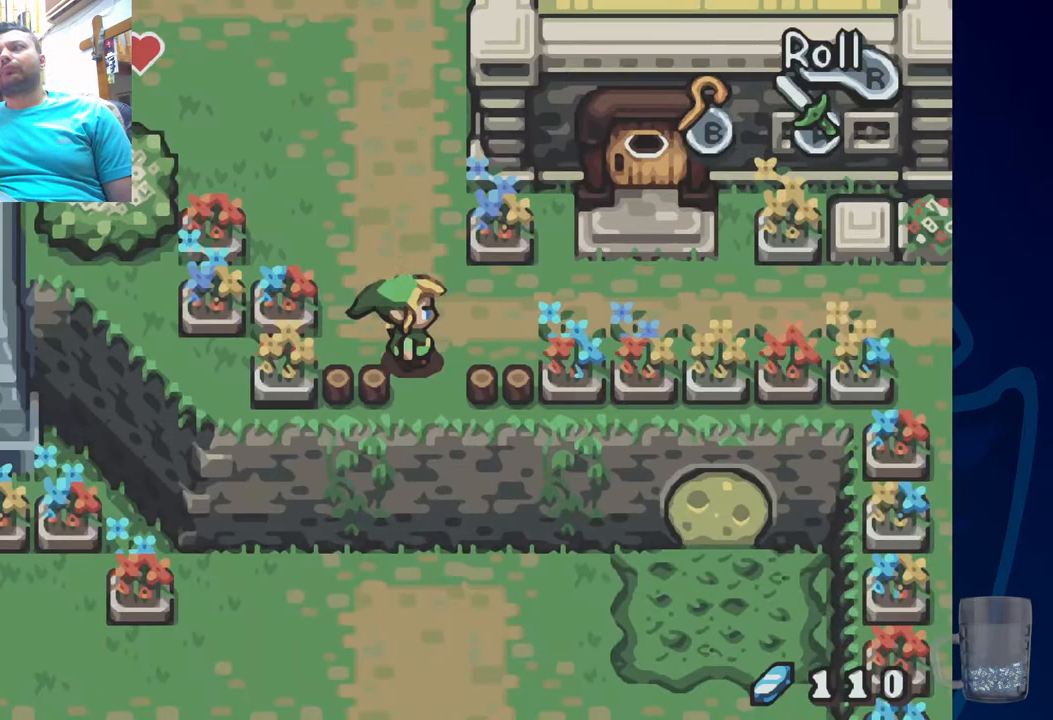
{"buttons": [], "left_stick": "center", "right_stick": "center", "events": []}
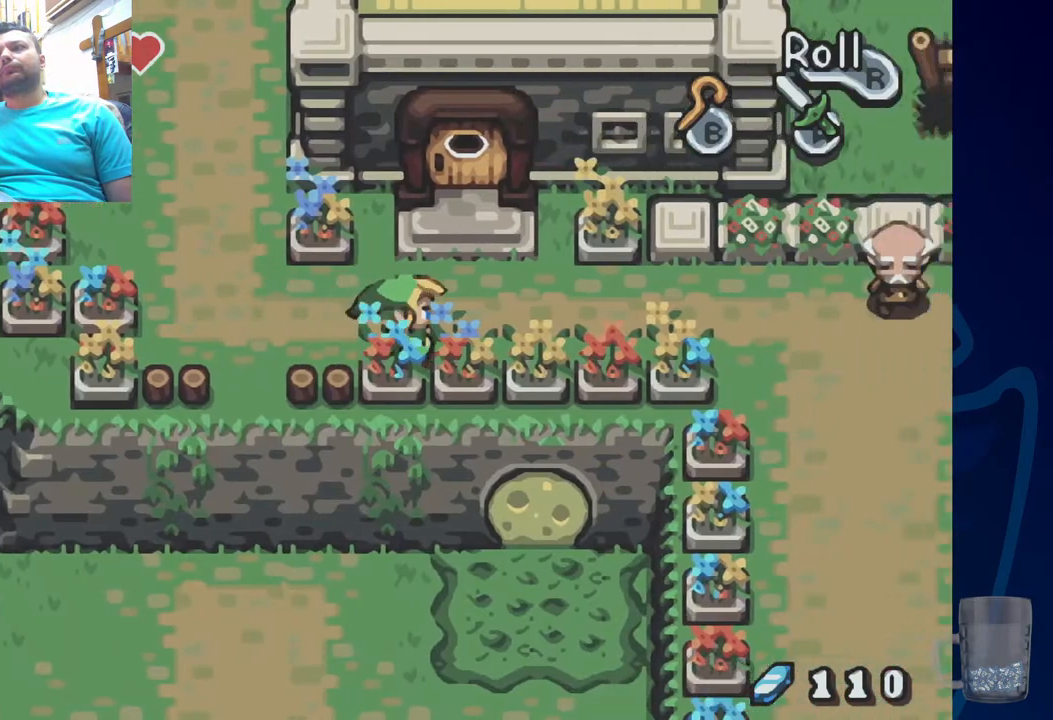
{"buttons": ["DPAD_UP"], "left_stick": "center", "right_stick": "center", "events": [[150, "DPAD_UP", "down"]]}
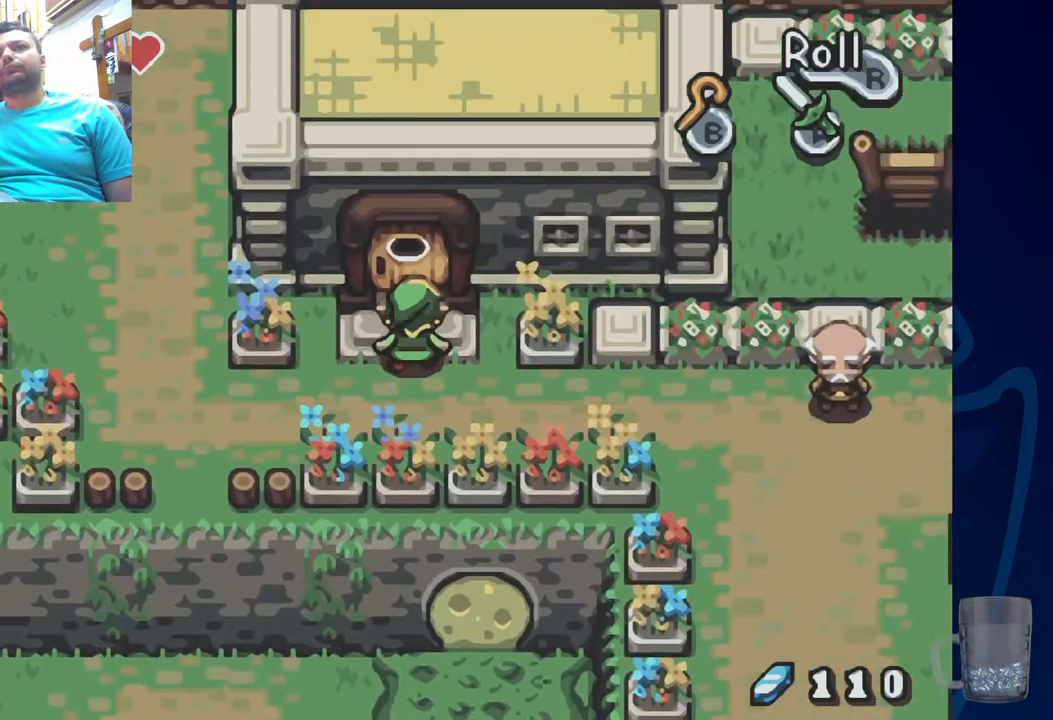
{"buttons": ["DPAD_UP"], "left_stick": "center", "right_stick": "center", "events": []}
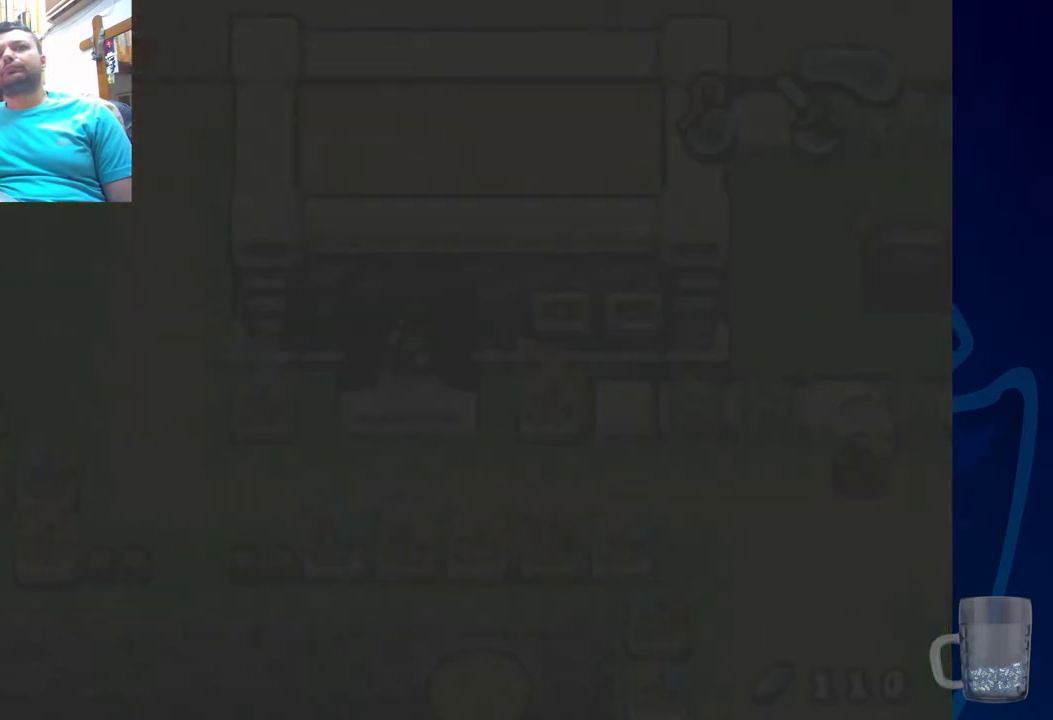
{"buttons": [], "left_stick": "center", "right_stick": "center", "events": [[133, "DPAD_UP", "up"], [267, "DPAD_UP", "down"], [467, "DPAD_UP", "up"]]}
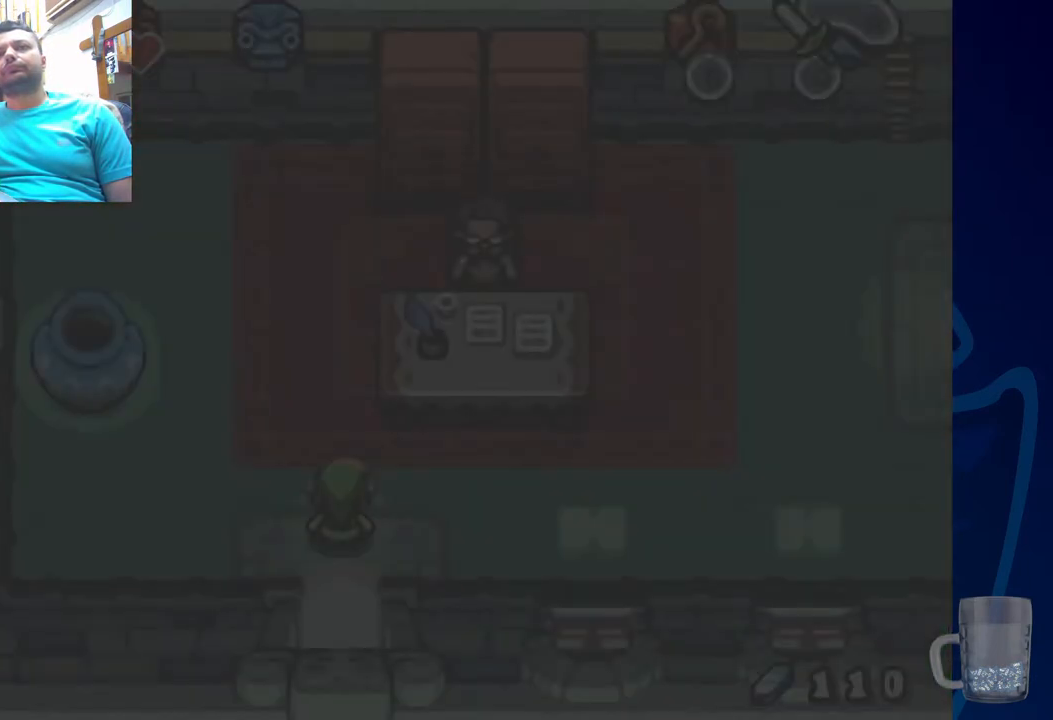
{"buttons": [], "left_stick": "center", "right_stick": "center", "events": [[83, "DPAD_UP", "down"], [450, "DPAD_UP", "up"]]}
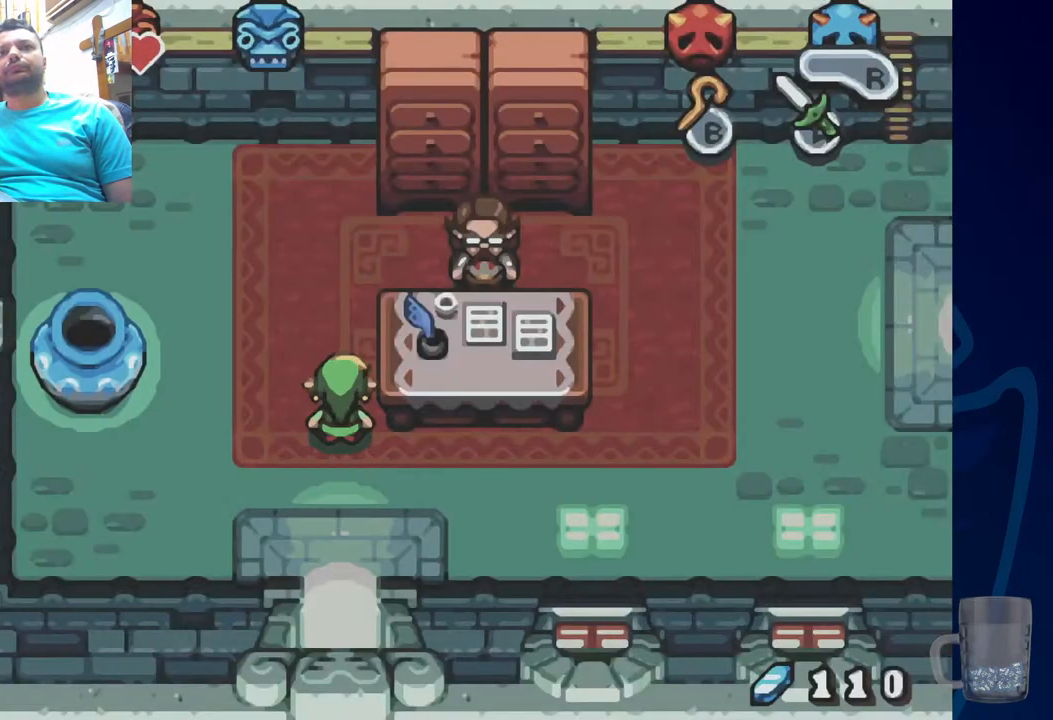
{"buttons": ["DPAD_LEFT"], "left_stick": "center", "right_stick": "center"}
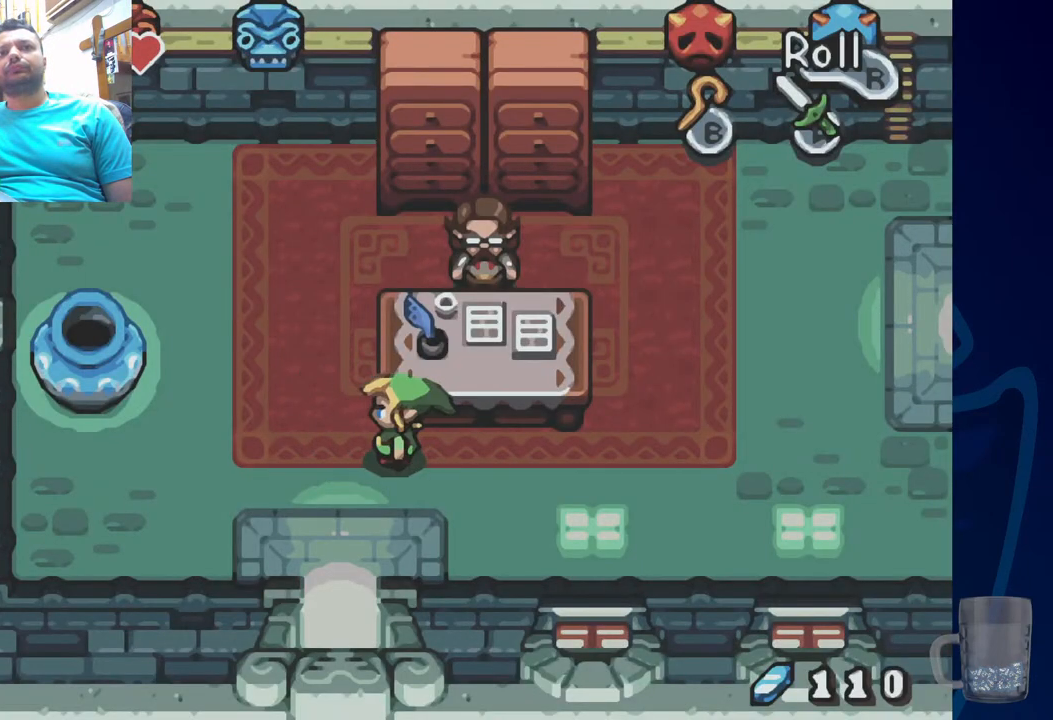
{"buttons": ["DPAD_LEFT"], "left_stick": "center", "right_stick": "center", "events": [[133, "DPAD_UP", "down"], [417, "DPAD_UP", "up"]]}
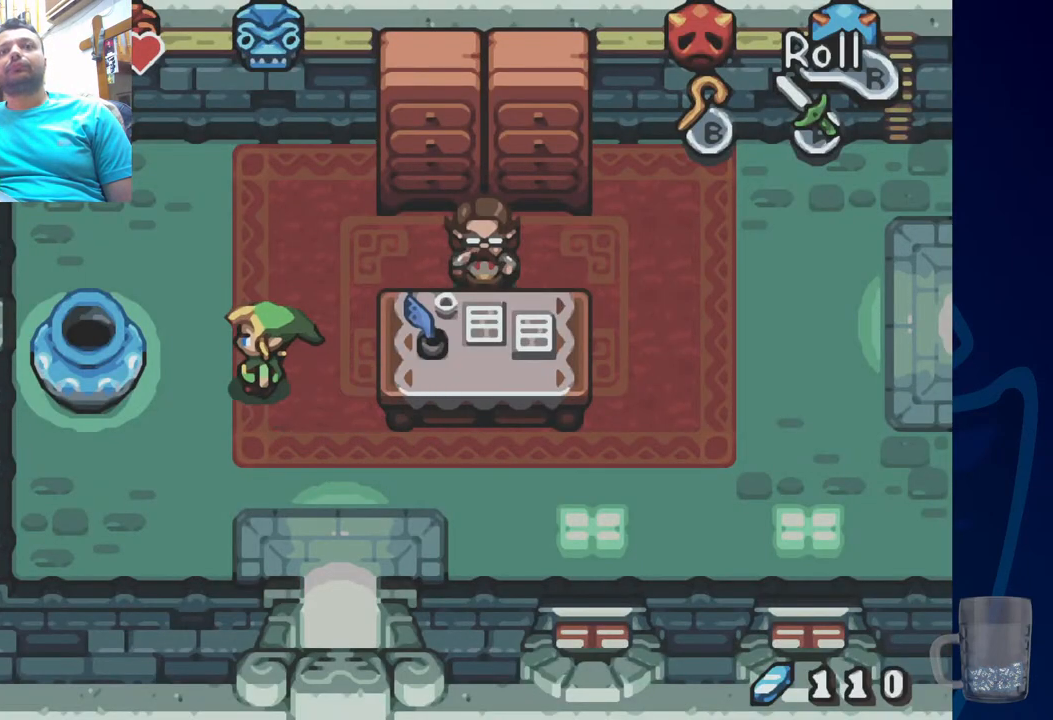
{"buttons": [], "left_stick": "center", "right_stick": "center", "events": [[67, "SQUARE", "down"], [183, "DPAD_LEFT", "up"], [217, "SQUARE", "up"]]}
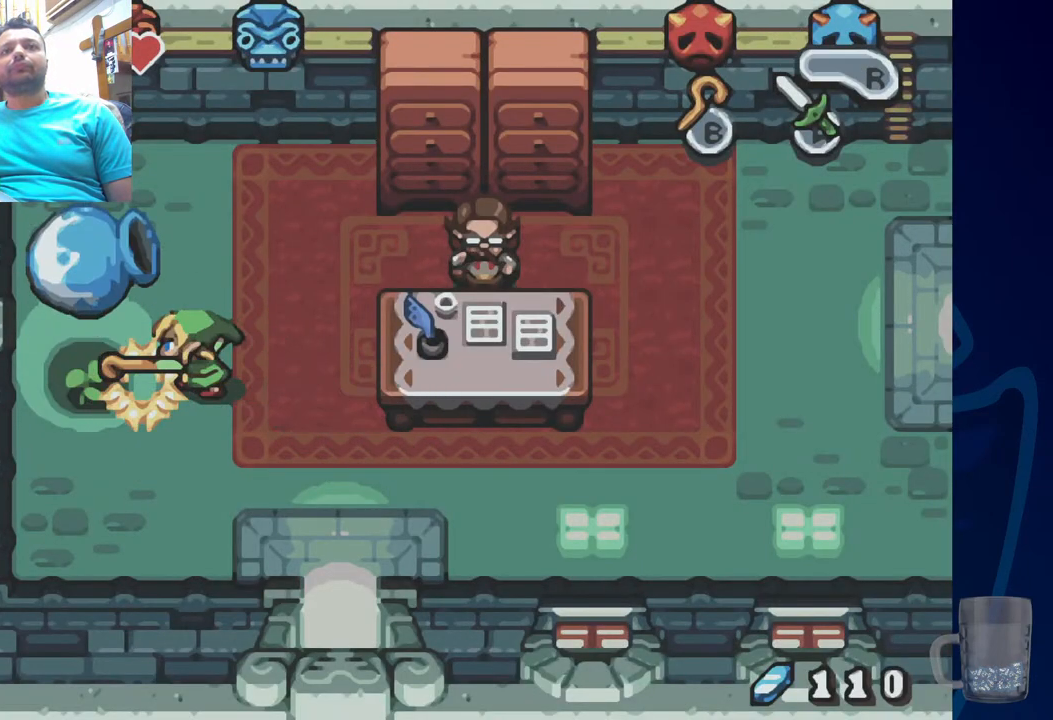
{"buttons": [], "left_stick": "center", "right_stick": "center", "events": []}
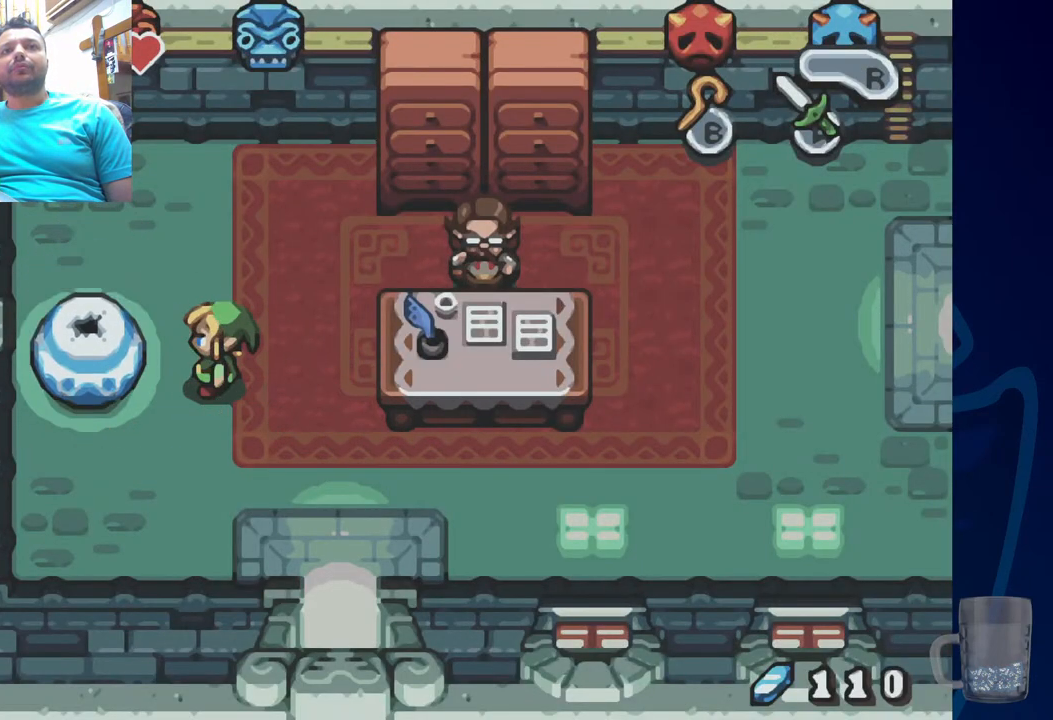
{"buttons": ["DPAD_DOWN"], "left_stick": "center", "right_stick": "center", "events": [[350, "DPAD_DOWN", "down"]]}
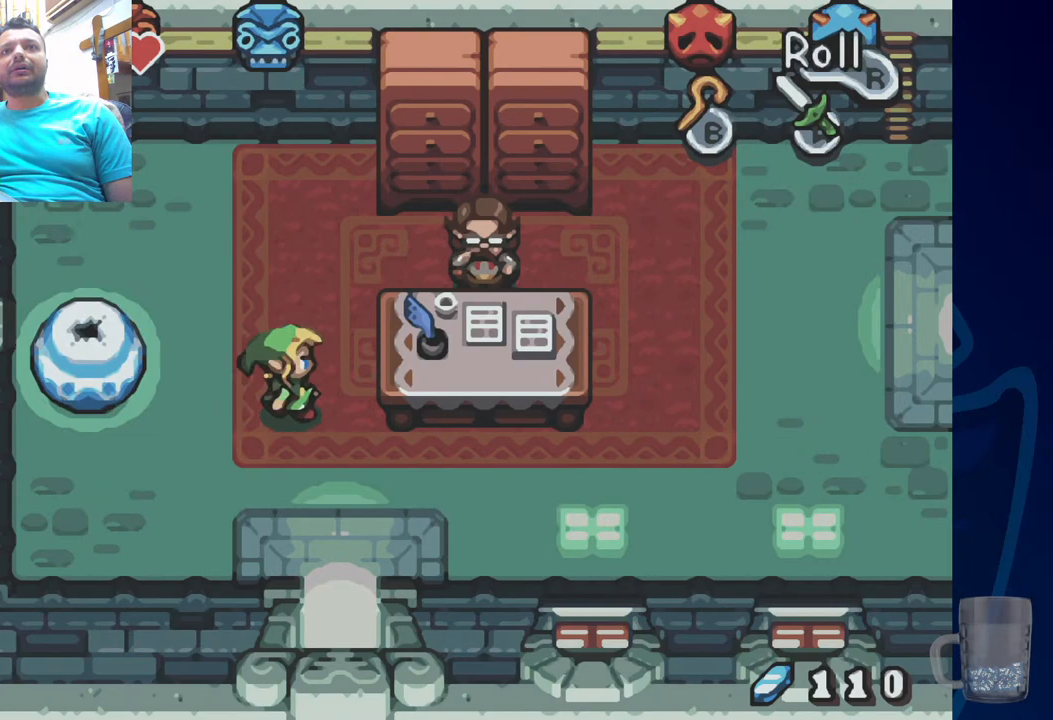
{"buttons": [], "left_stick": "center", "right_stick": "center", "events": [[217, "DPAD_DOWN", "up"]]}
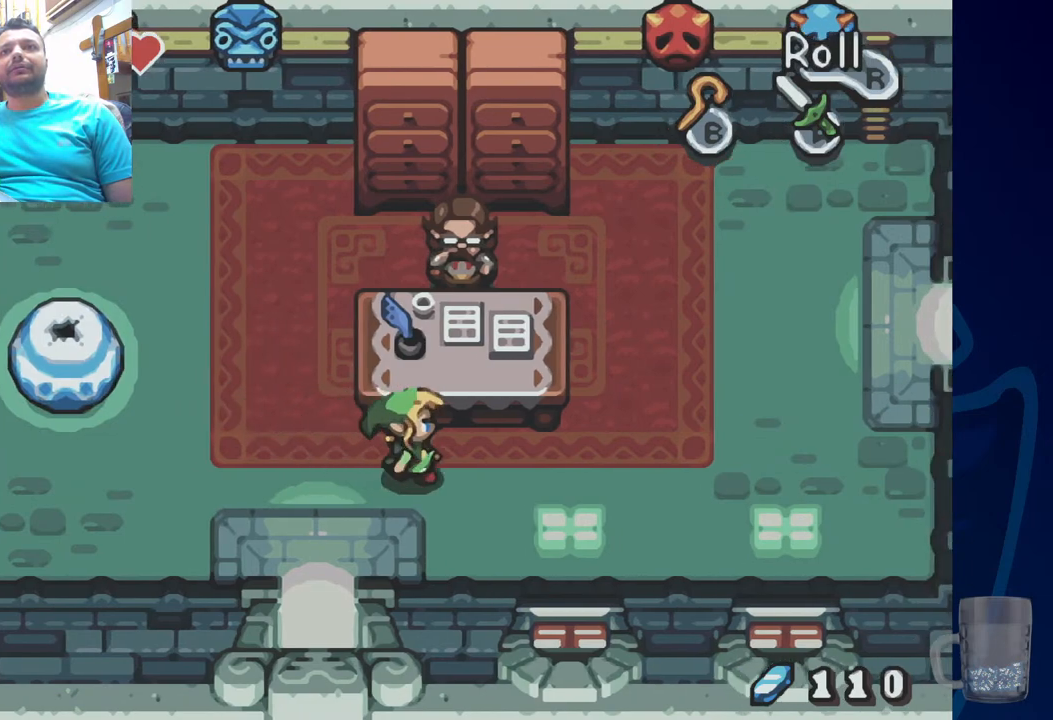
{"buttons": [], "left_stick": "center", "right_stick": "center", "events": [[100, "DPAD_UP", "down"], [283, "CROSS", "down"], [433, "CROSS", "up"], [500, "DPAD_UP", "up"]]}
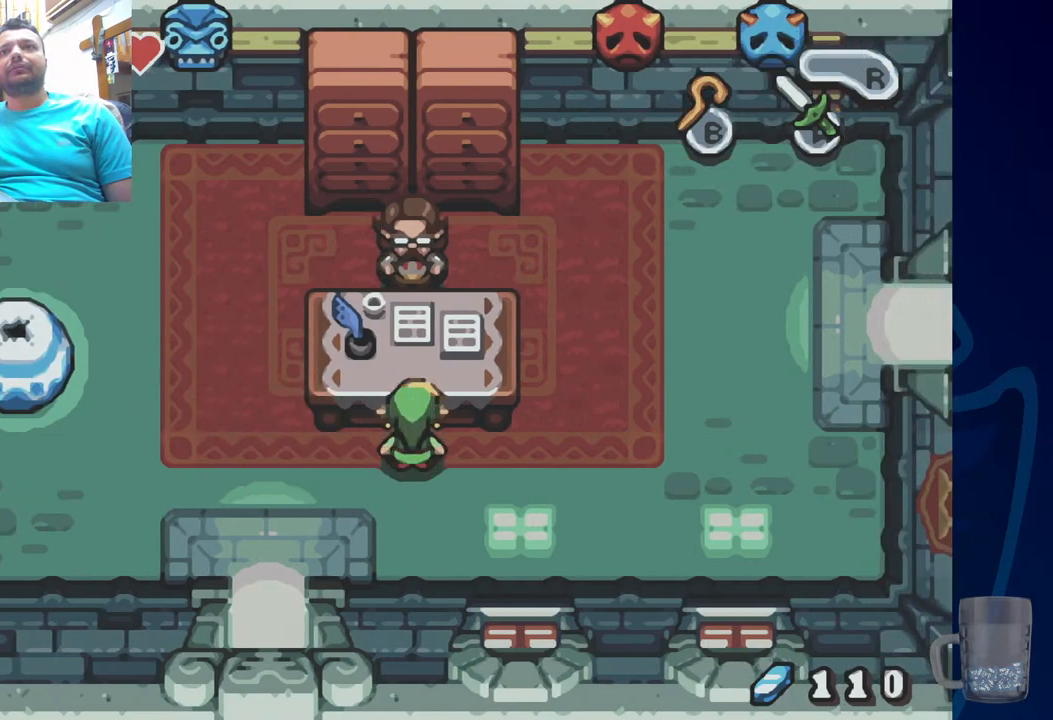
{"buttons": [], "left_stick": "center", "right_stick": "center", "events": [[167, "SQUARE", "down"], [367, "SQUARE", "up"]]}
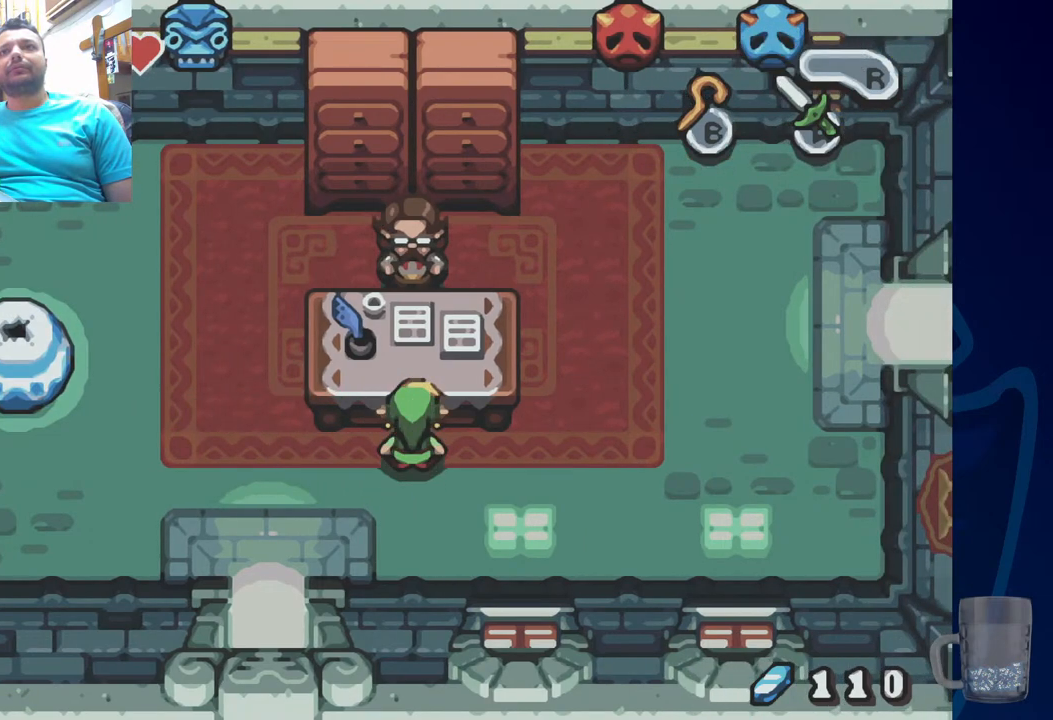
{"buttons": ["DPAD_DOWN", "DPAD_LEFT"], "left_stick": "center", "right_stick": "center", "events": [[483, "DPAD_LEFT", "down"], [500, "DPAD_DOWN", "down"]]}
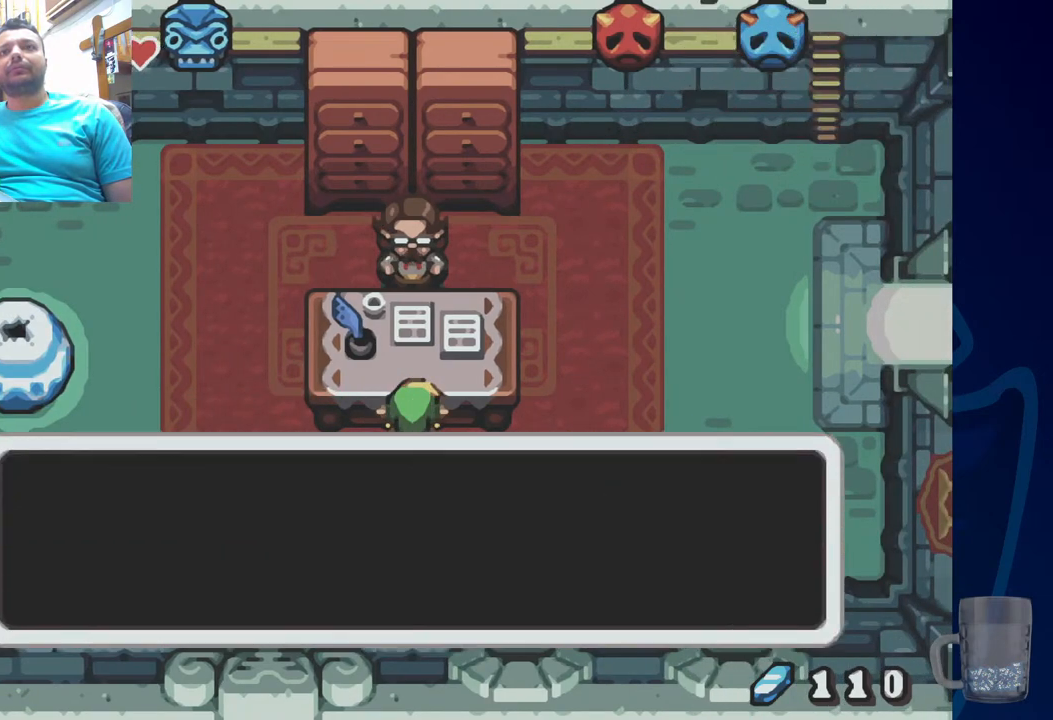
{"buttons": ["SQUARE"], "left_stick": "center", "right_stick": "center", "events": [[133, "DPAD_DOWN", "up"], [183, "DPAD_LEFT", "up"], [300, "SQUARE", "down"]]}